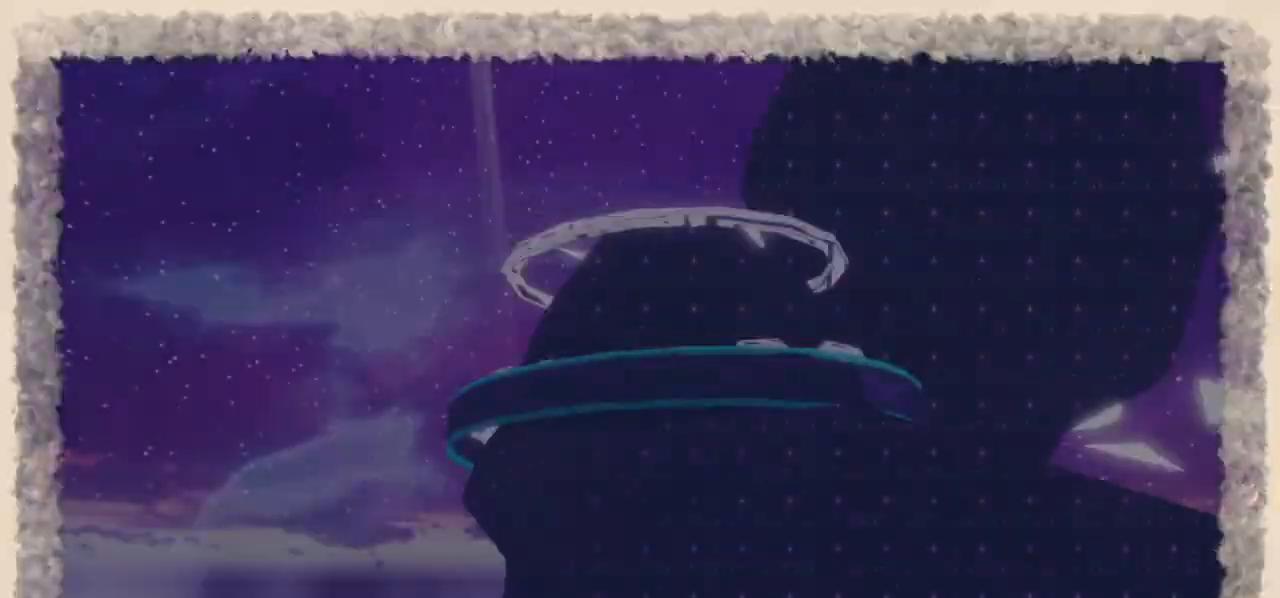
Gameplay with a controller (PlayStation layout); each line is a JSON object with the inputs held at the frame after it. "events" lists button and stick changes between this image and that frame as [ms after this image, input, new state], when the widget could be followed in between.
{"buttons": [], "left_stick": "center", "right_stick": "center", "events": [[100, "START", "down"], [167, "DPAD_DOWN", "down"], [167, "START", "up"], [233, "DPAD_DOWN", "up"], [300, "CROSS", "down"], [333, "CROSS", "up"]]}
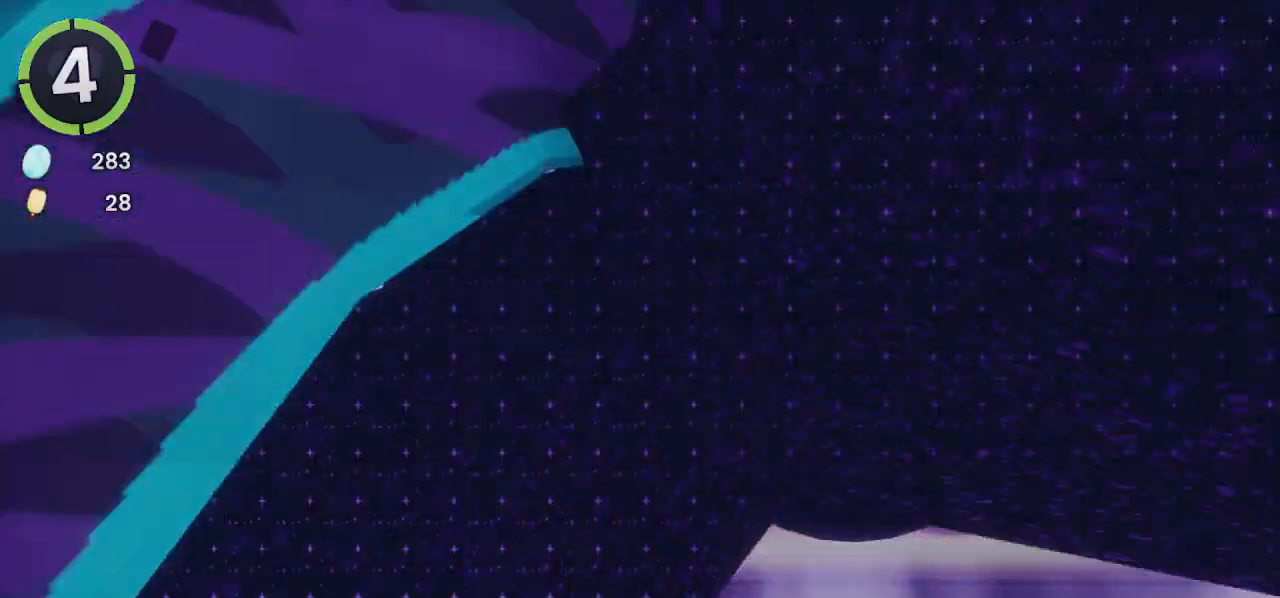
{"buttons": [], "left_stick": "up-right", "right_stick": "left", "events": [[67, "left_stick", "up-right"], [133, "right_stick", "left"], [400, "right_stick", "center"], [500, "right_stick", "left"]]}
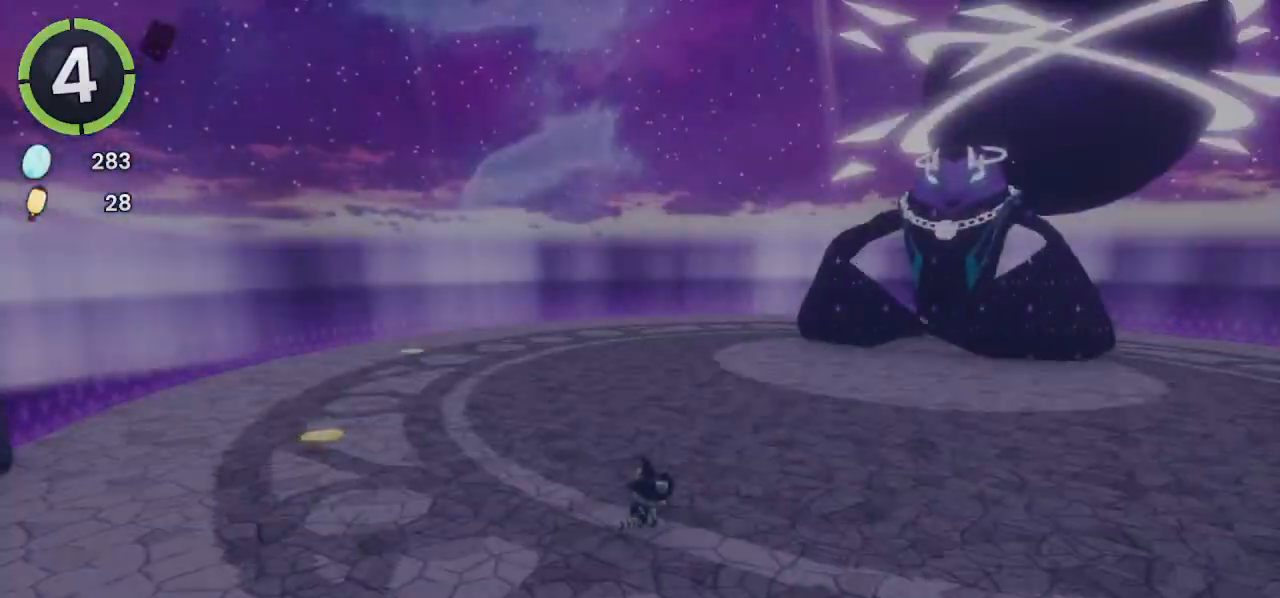
{"buttons": [], "left_stick": "up-right", "right_stick": "center", "events": [[67, "right_stick", "center"], [200, "R2", "down"], [233, "CROSS", "down"], [300, "CROSS", "up"], [300, "R2", "up"]]}
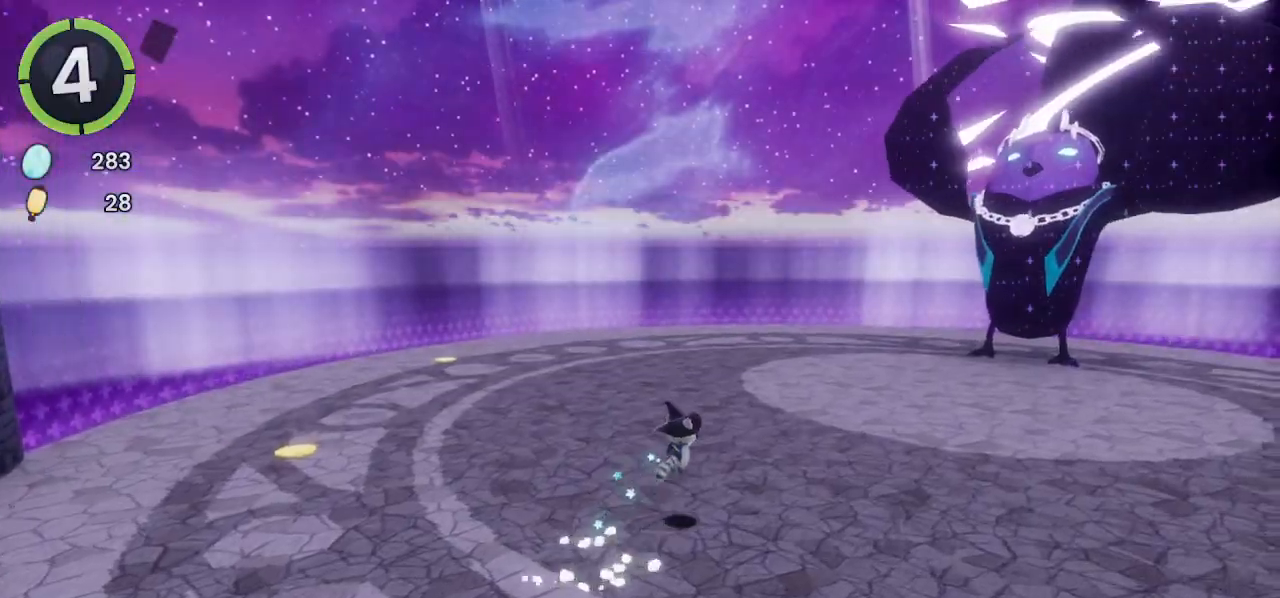
{"buttons": [], "left_stick": "up-right", "right_stick": "center", "events": [[300, "CROSS", "down"], [367, "CROSS", "up"]]}
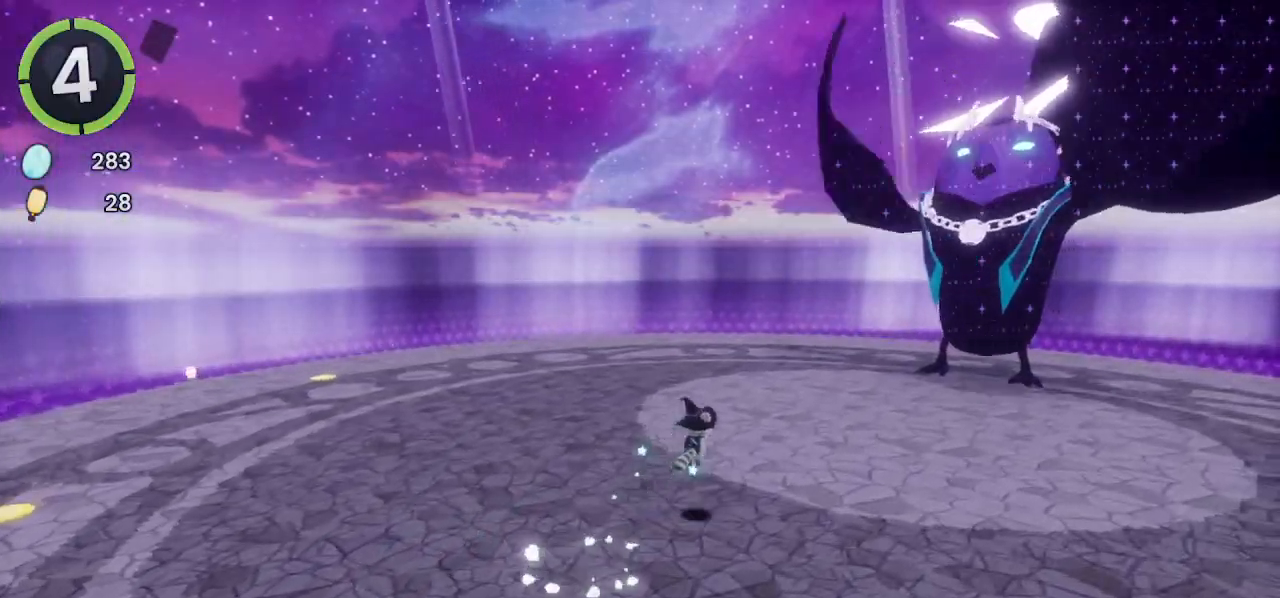
{"buttons": ["CROSS"], "left_stick": "up-right", "right_stick": "center", "events": [[333, "CROSS", "down"]]}
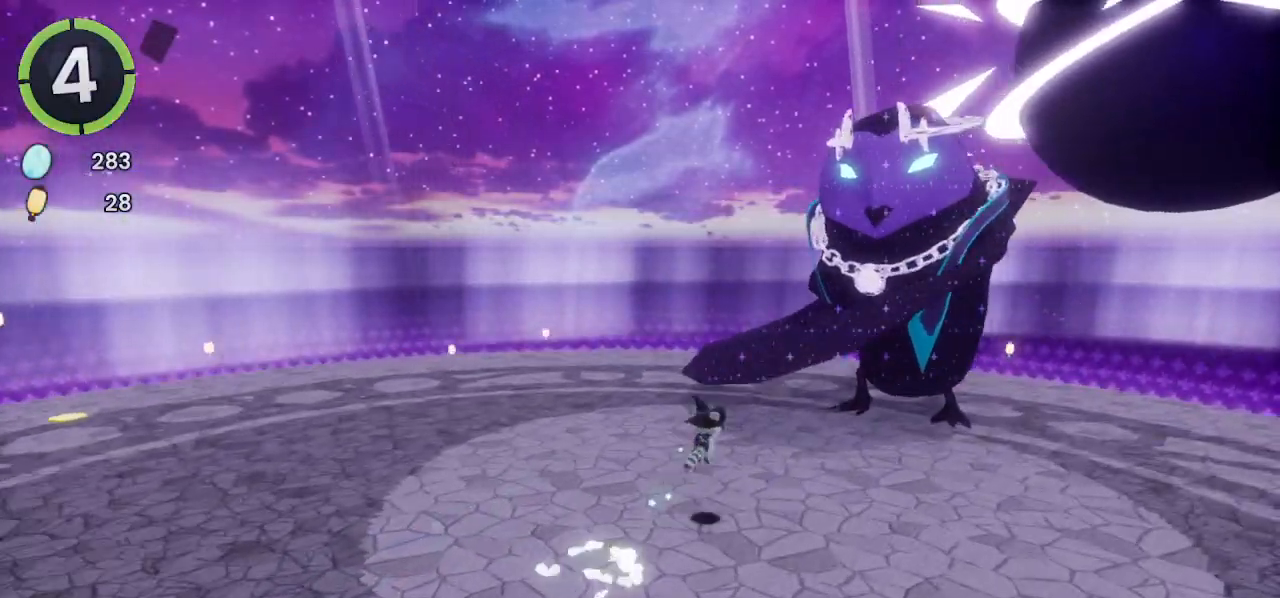
{"buttons": [], "left_stick": "center", "right_stick": "center", "events": [[67, "CROSS", "up"], [167, "CROSS", "down"], [433, "CROSS", "up"], [500, "left_stick", "center"]]}
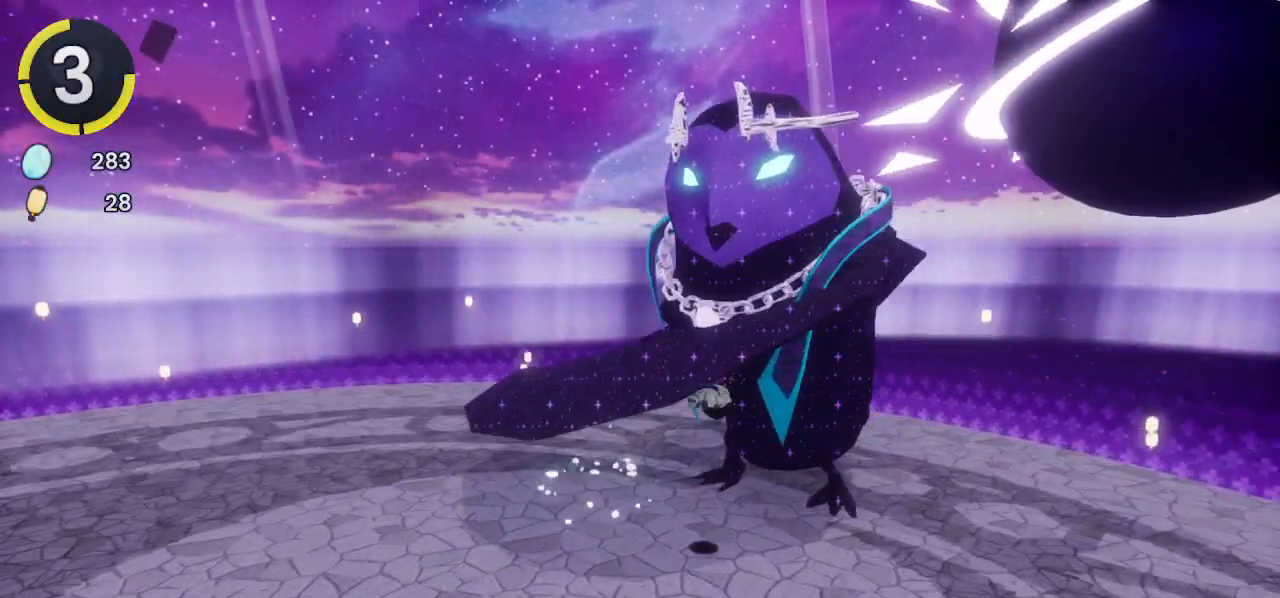
{"buttons": [], "left_stick": "down-left", "right_stick": "down-right", "events": [[400, "left_stick", "down-left"], [433, "right_stick", "down-right"]]}
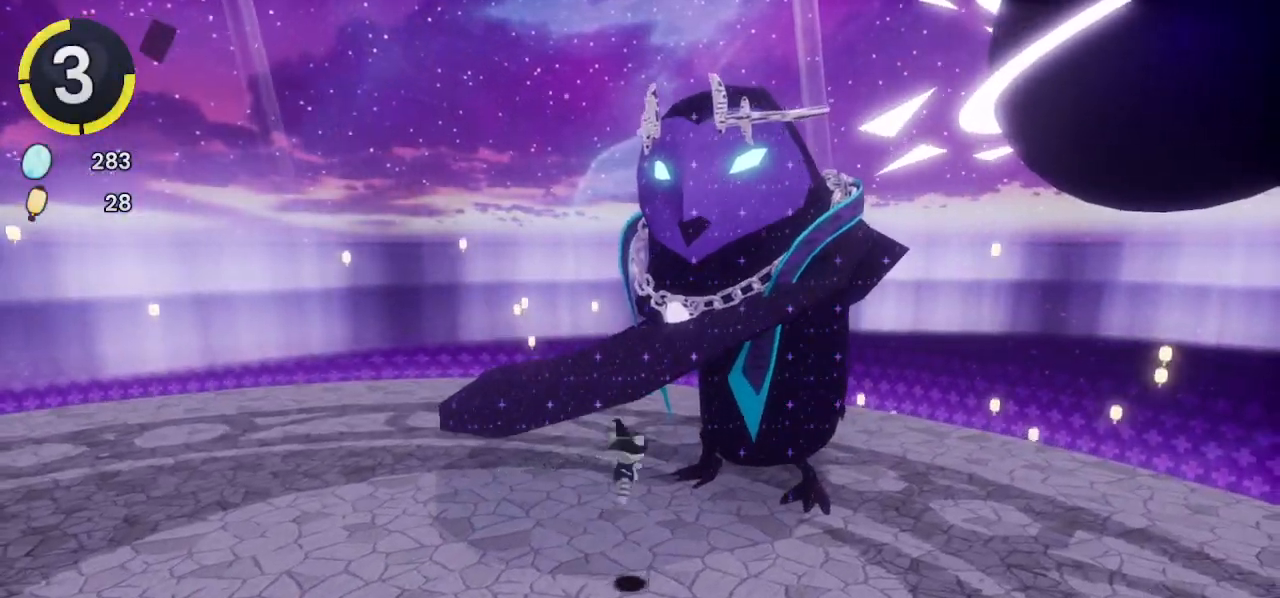
{"buttons": [], "left_stick": "up-right", "right_stick": "center", "events": [[133, "right_stick", "center"], [167, "left_stick", "up-right"]]}
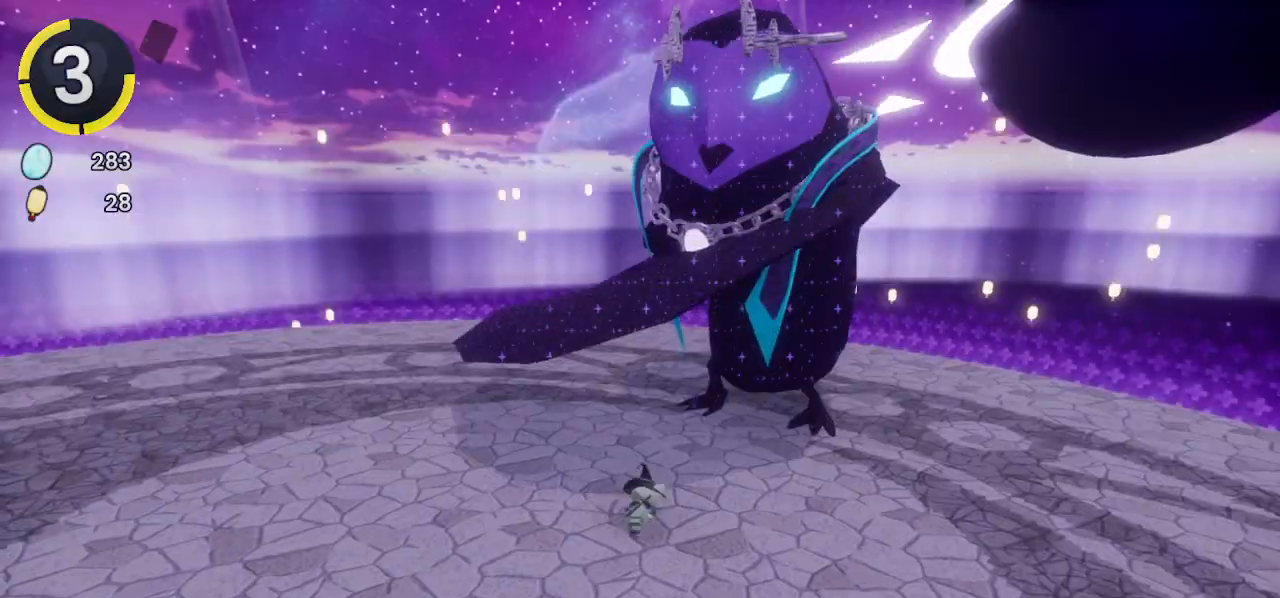
{"buttons": [], "left_stick": "up-right", "right_stick": "center", "events": []}
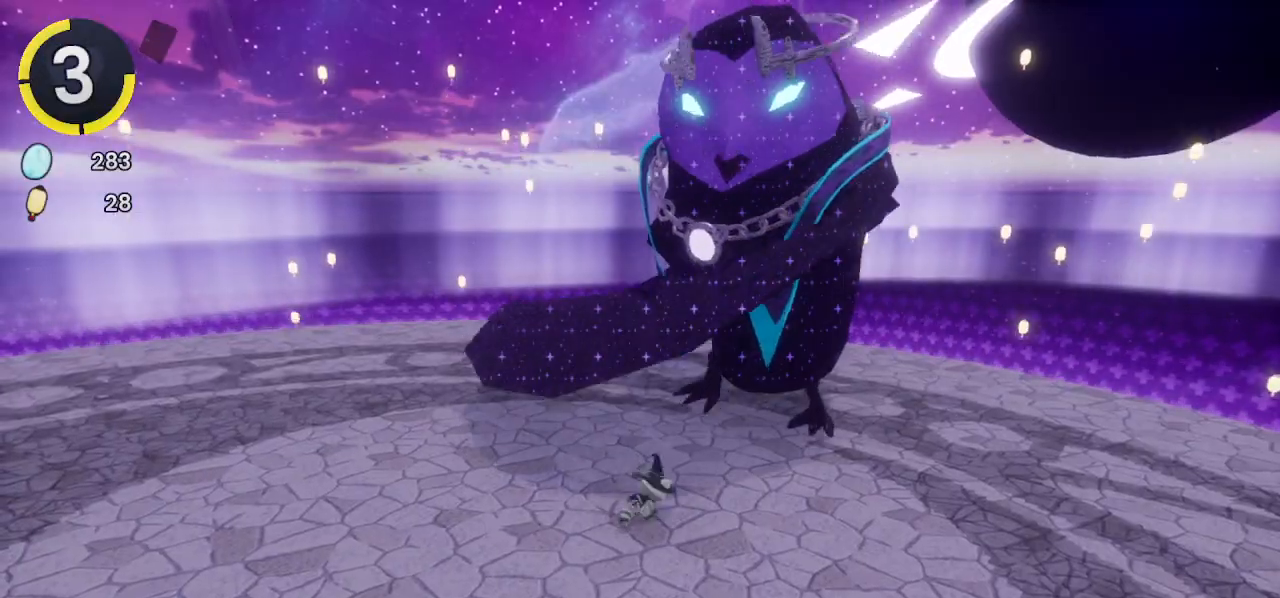
{"buttons": [], "left_stick": "up-right", "right_stick": "center", "events": [[300, "CROSS", "down"], [467, "CROSS", "up"]]}
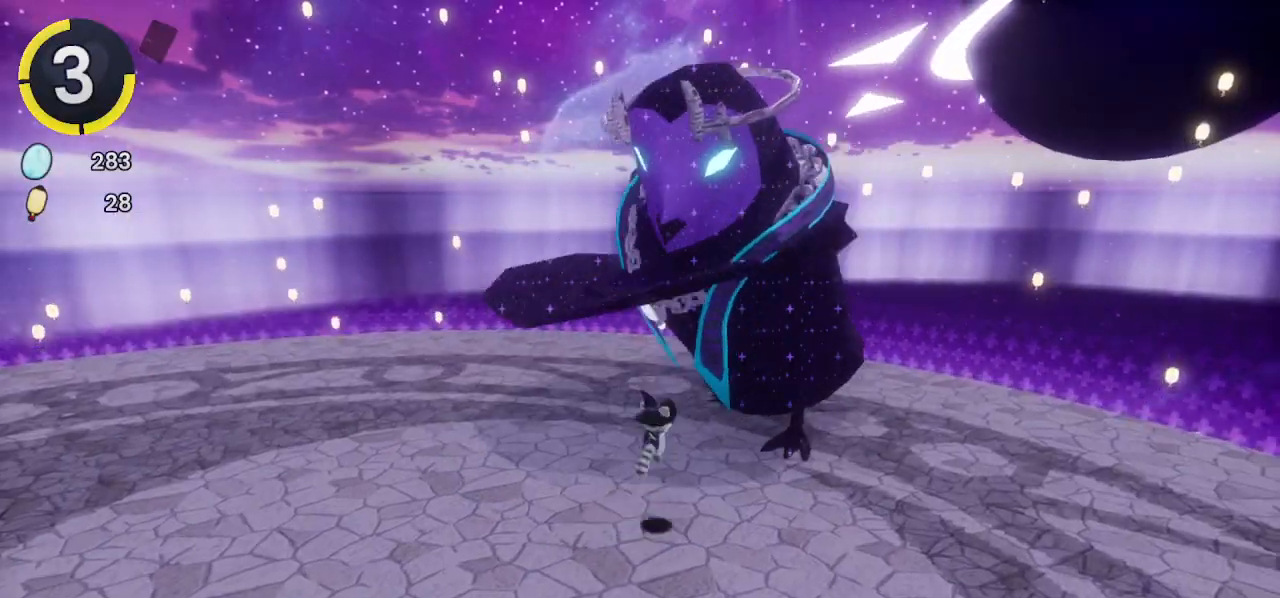
{"buttons": [], "left_stick": "up", "right_stick": "center", "events": [[100, "CROSS", "down"], [433, "left_stick", "up"], [500, "CROSS", "up"]]}
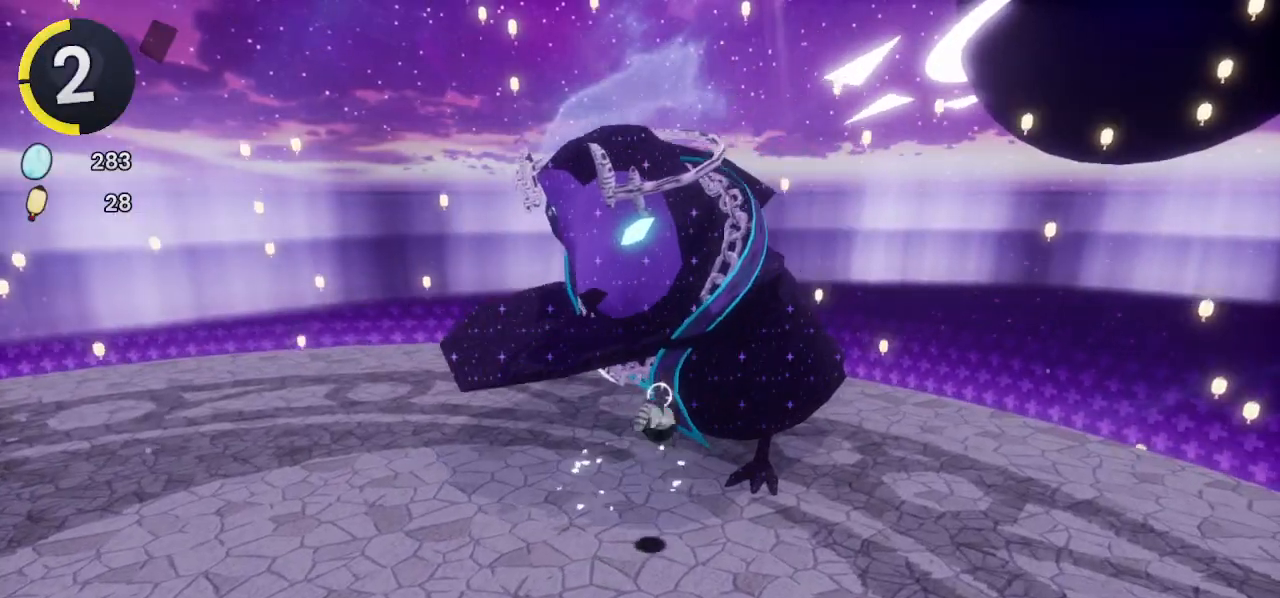
{"buttons": [], "left_stick": "up-right", "right_stick": "down-right", "events": [[67, "left_stick", "center"], [367, "left_stick", "up-right"], [400, "right_stick", "down-right"]]}
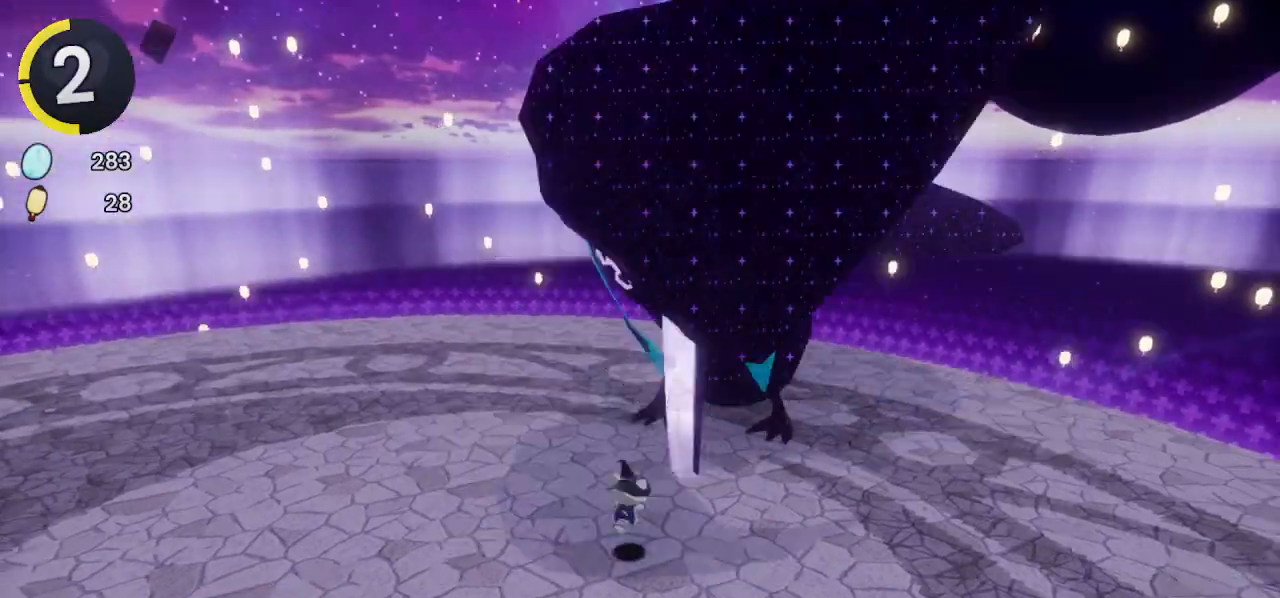
{"buttons": [], "left_stick": "up-right", "right_stick": "center", "events": [[33, "right_stick", "center"]]}
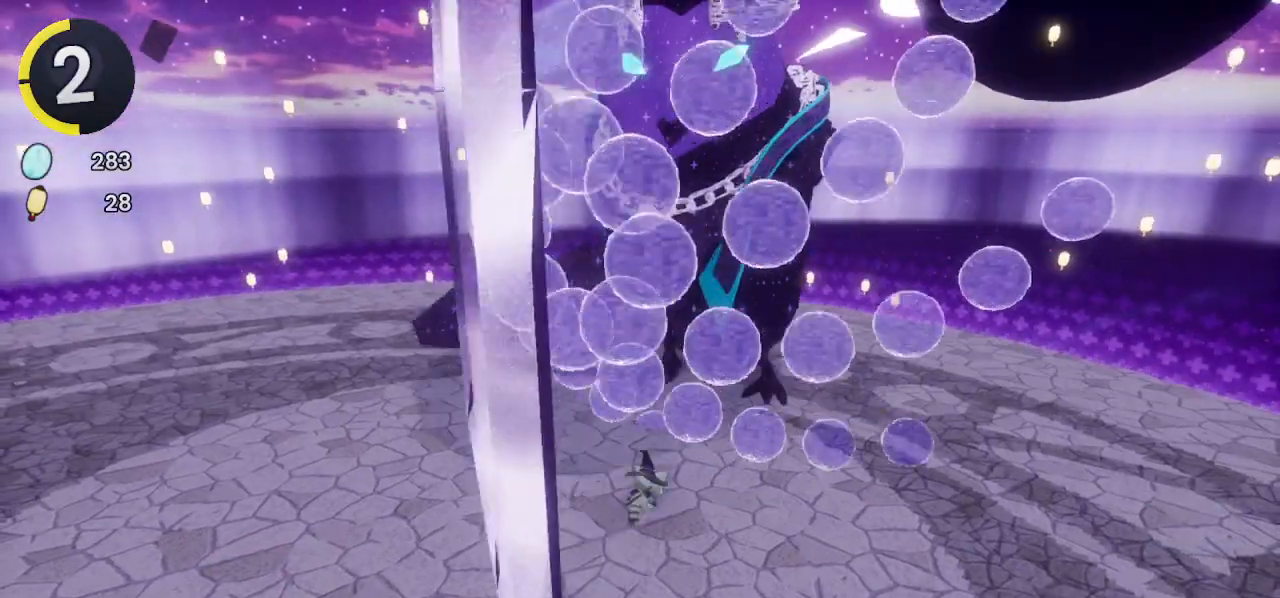
{"buttons": [], "left_stick": "up-right", "right_stick": "center", "events": []}
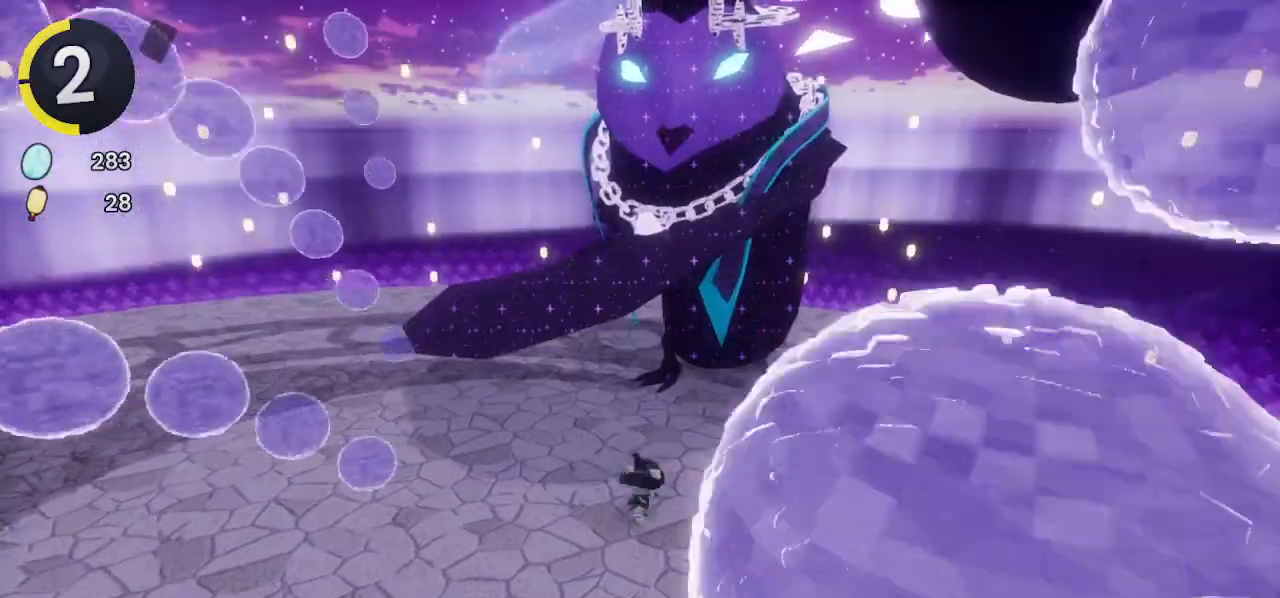
{"buttons": ["CROSS"], "left_stick": "up-right", "right_stick": "center", "events": [[33, "CROSS", "down"], [233, "CROSS", "up"], [433, "CROSS", "down"]]}
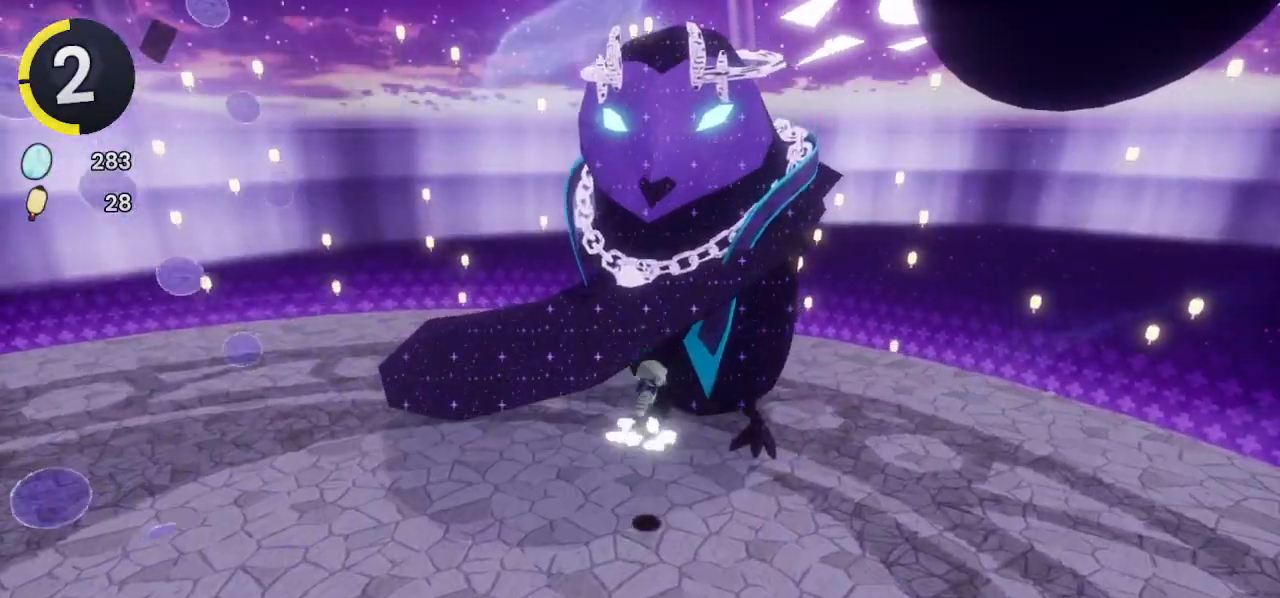
{"buttons": [], "left_stick": "center", "right_stick": "center", "events": [[333, "CROSS", "up"], [400, "left_stick", "center"]]}
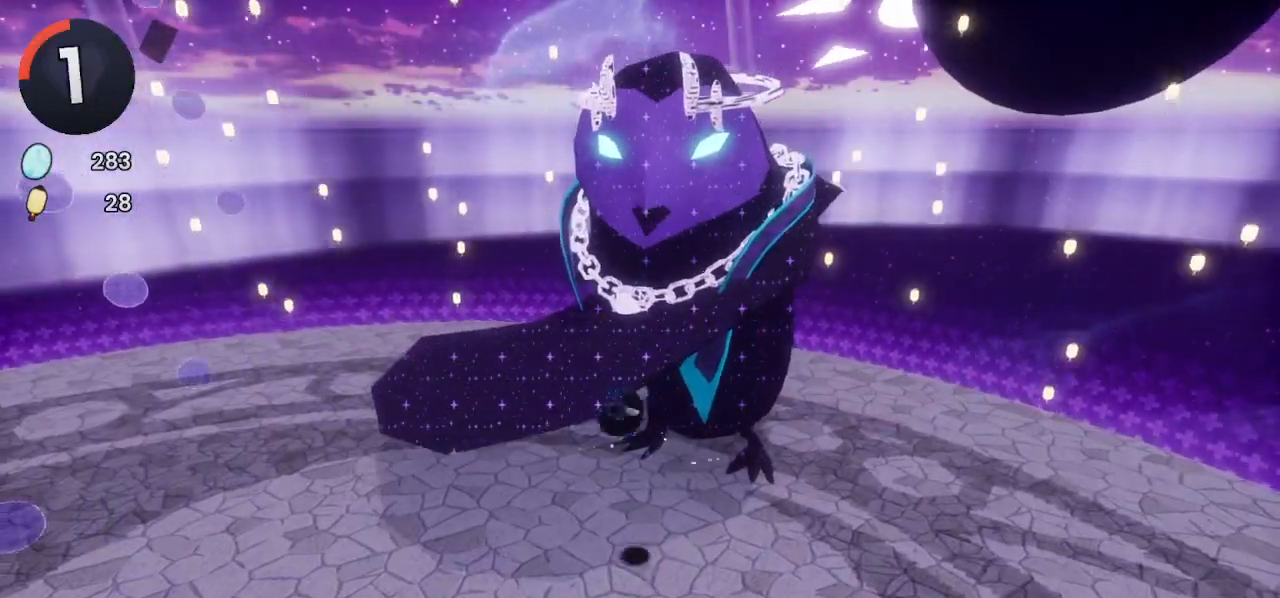
{"buttons": [], "left_stick": "up-right", "right_stick": "center", "events": [[133, "left_stick", "up-right"]]}
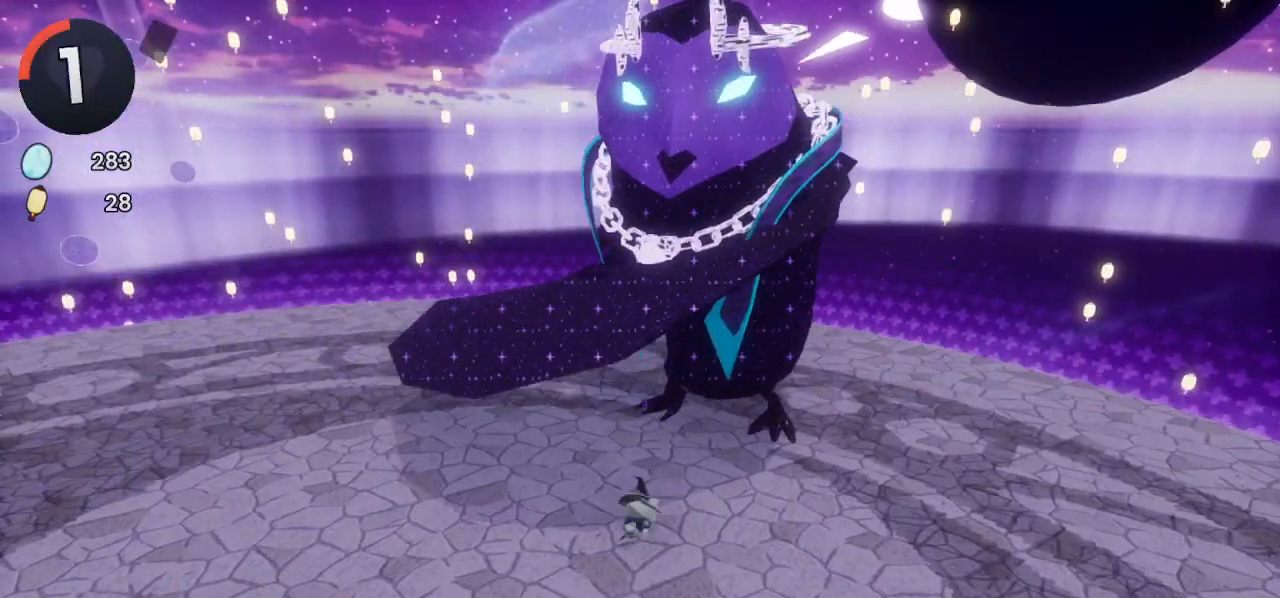
{"buttons": [], "left_stick": "up-right", "right_stick": "center", "events": []}
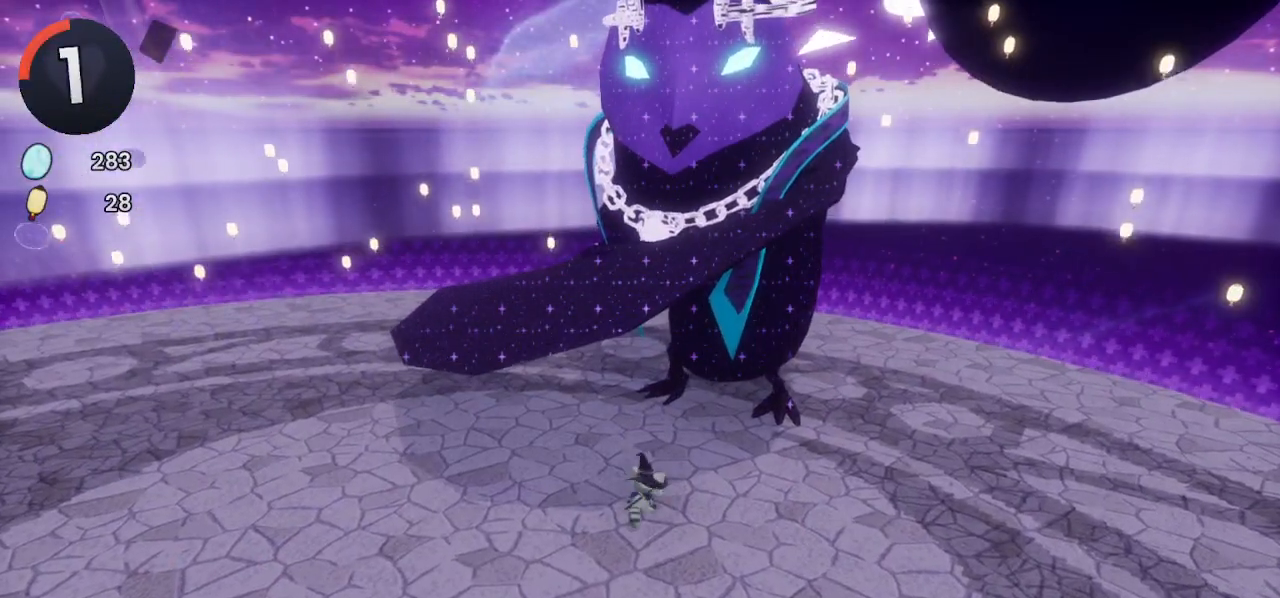
{"buttons": [], "left_stick": "up-right", "right_stick": "center", "events": []}
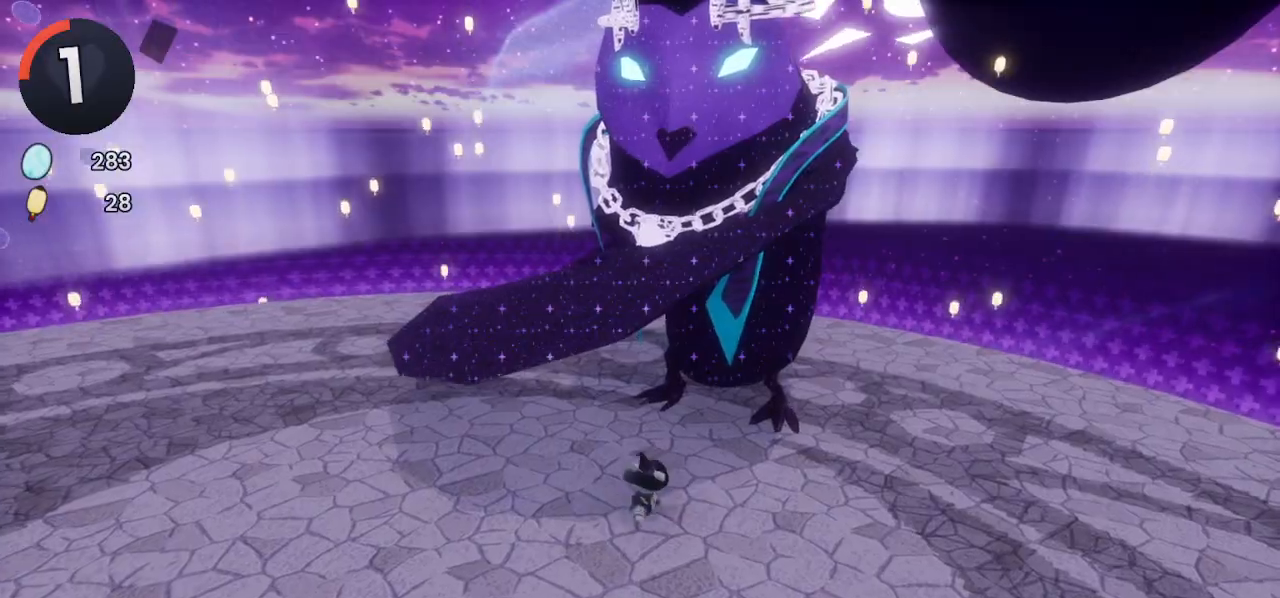
{"buttons": ["CROSS"], "left_stick": "up-right", "right_stick": "center", "events": [[33, "CROSS", "down"], [233, "CROSS", "up"], [367, "CROSS", "down"]]}
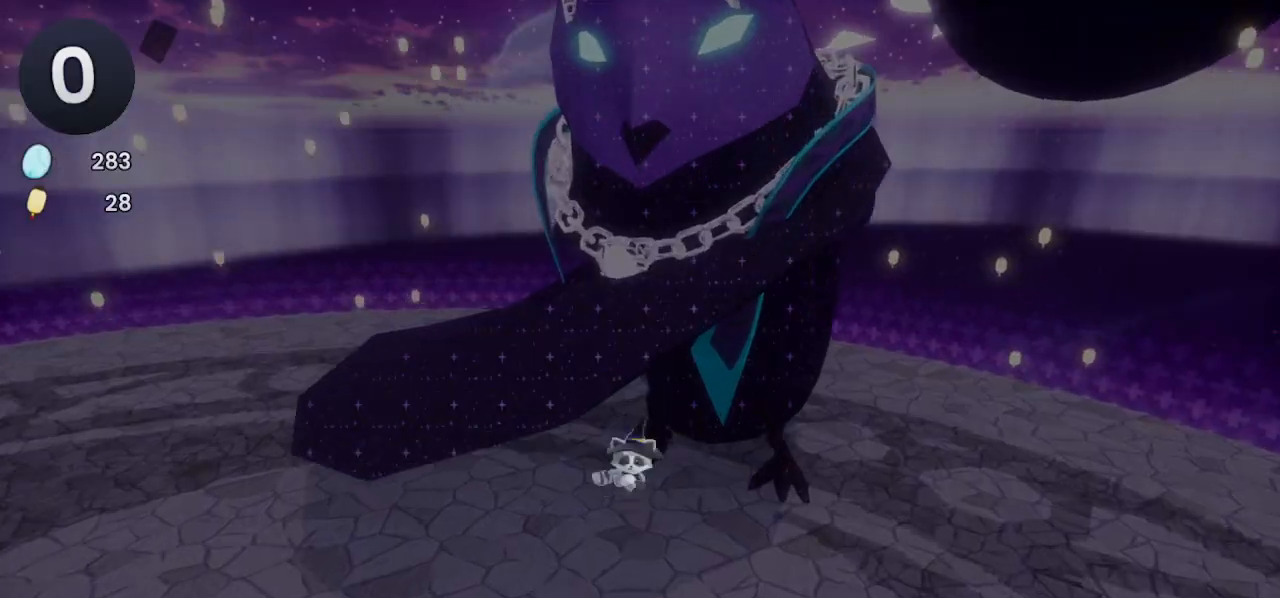
{"buttons": [], "left_stick": "center", "right_stick": "center", "events": [[100, "left_stick", "center"], [133, "CROSS", "up"]]}
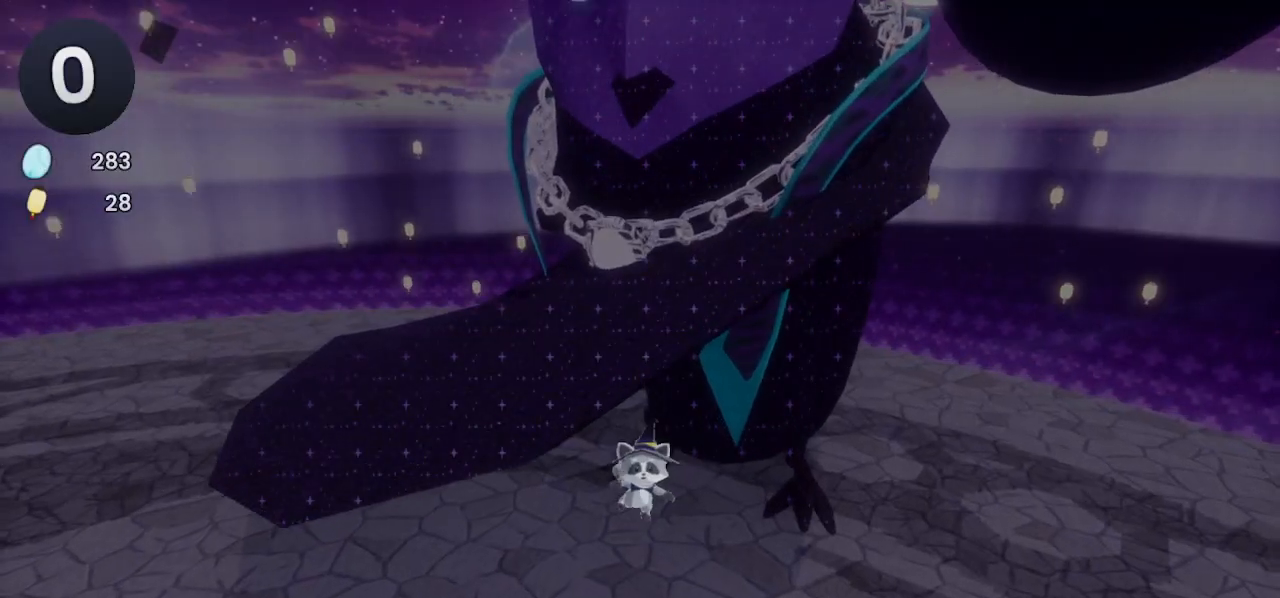
{"buttons": [], "left_stick": "center", "right_stick": "center", "events": []}
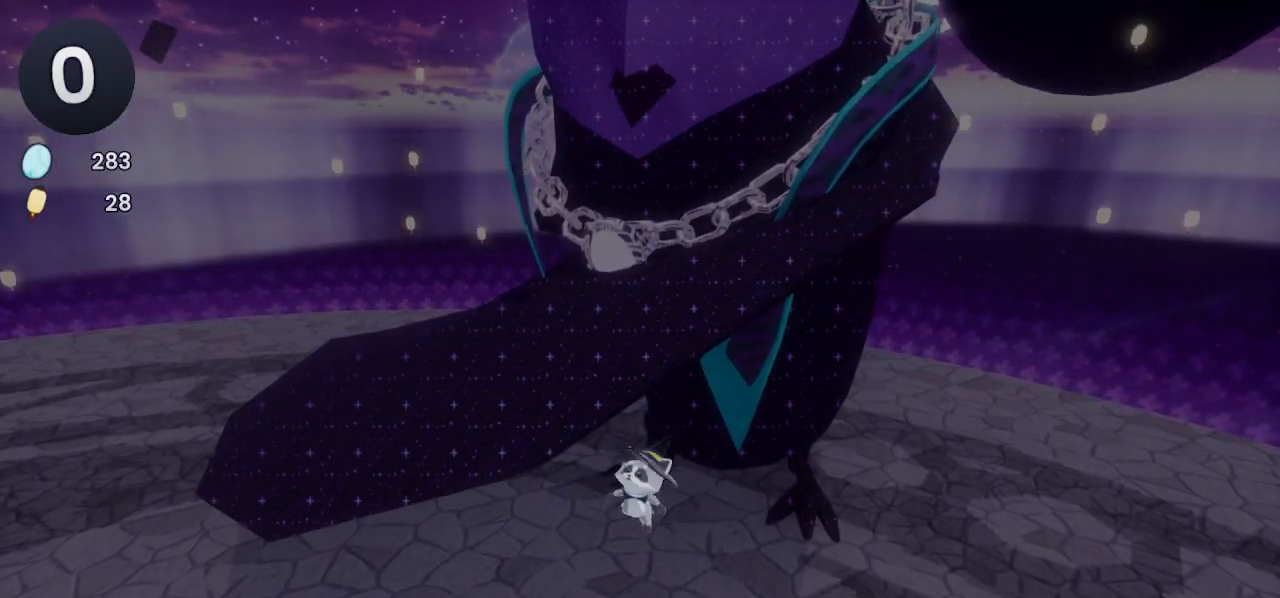
{"buttons": [], "left_stick": "center", "right_stick": "center", "events": []}
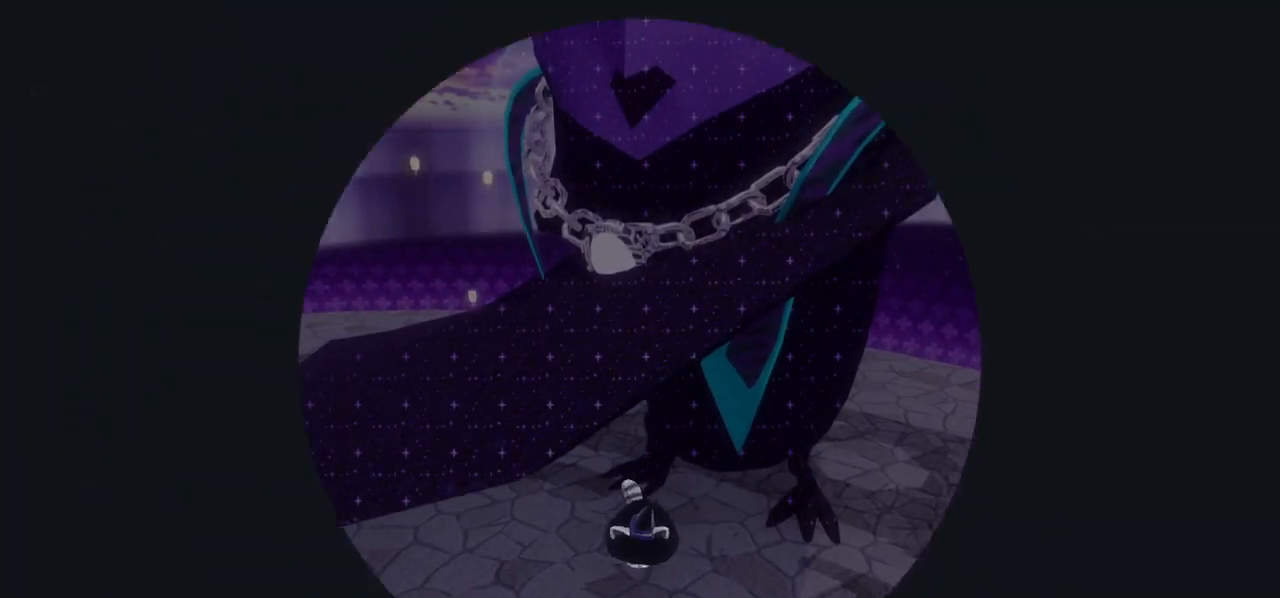
{"buttons": [], "left_stick": "center", "right_stick": "center", "events": []}
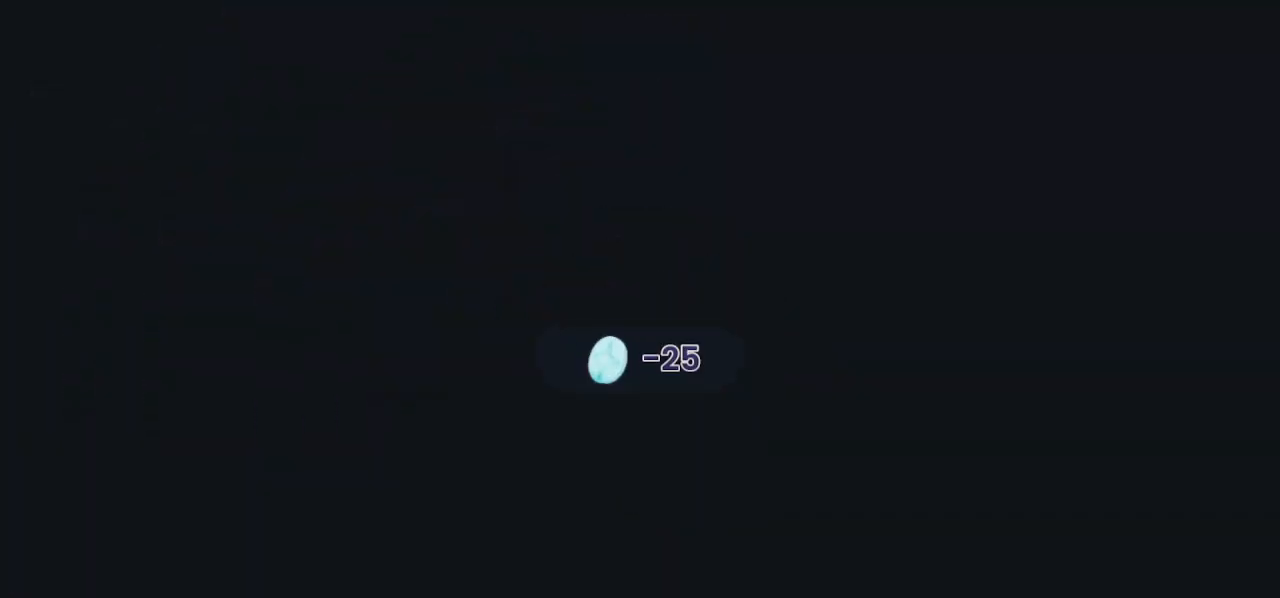
{"buttons": [], "left_stick": "up-right", "right_stick": "left", "events": [[367, "left_stick", "up-right"], [500, "right_stick", "left"]]}
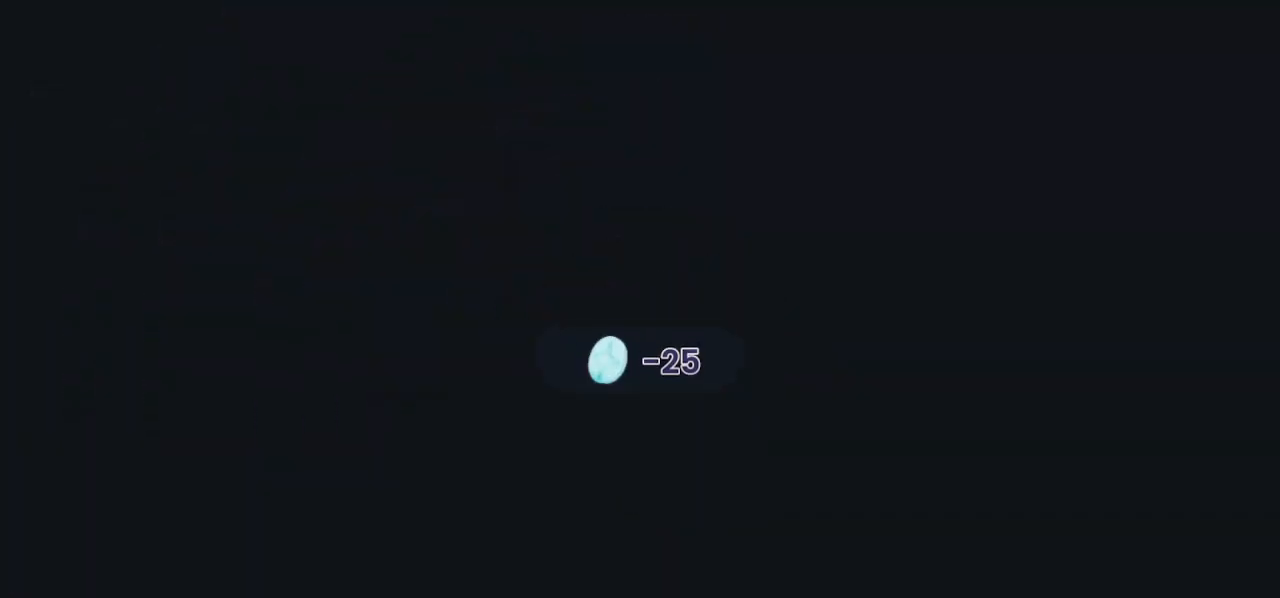
{"buttons": [], "left_stick": "center", "right_stick": "center", "events": [[167, "right_stick", "center"], [233, "left_stick", "center"]]}
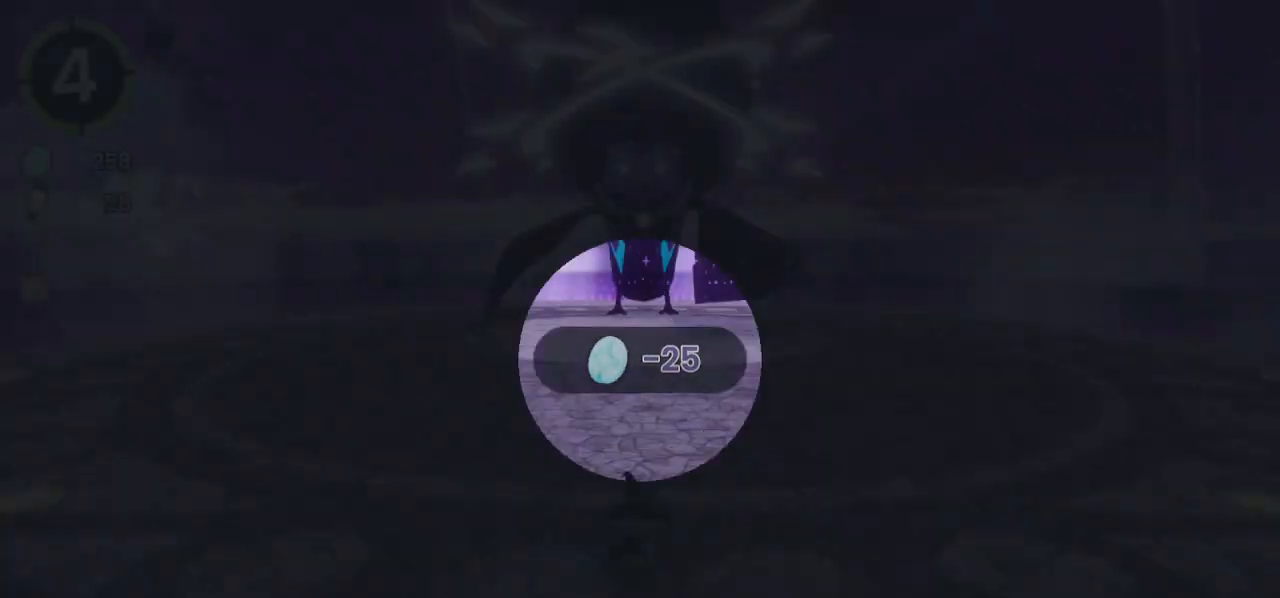
{"buttons": [], "left_stick": "up-left", "right_stick": "center", "events": [[233, "left_stick", "up-right"], [233, "right_stick", "left"], [433, "left_stick", "up-left"], [500, "right_stick", "center"]]}
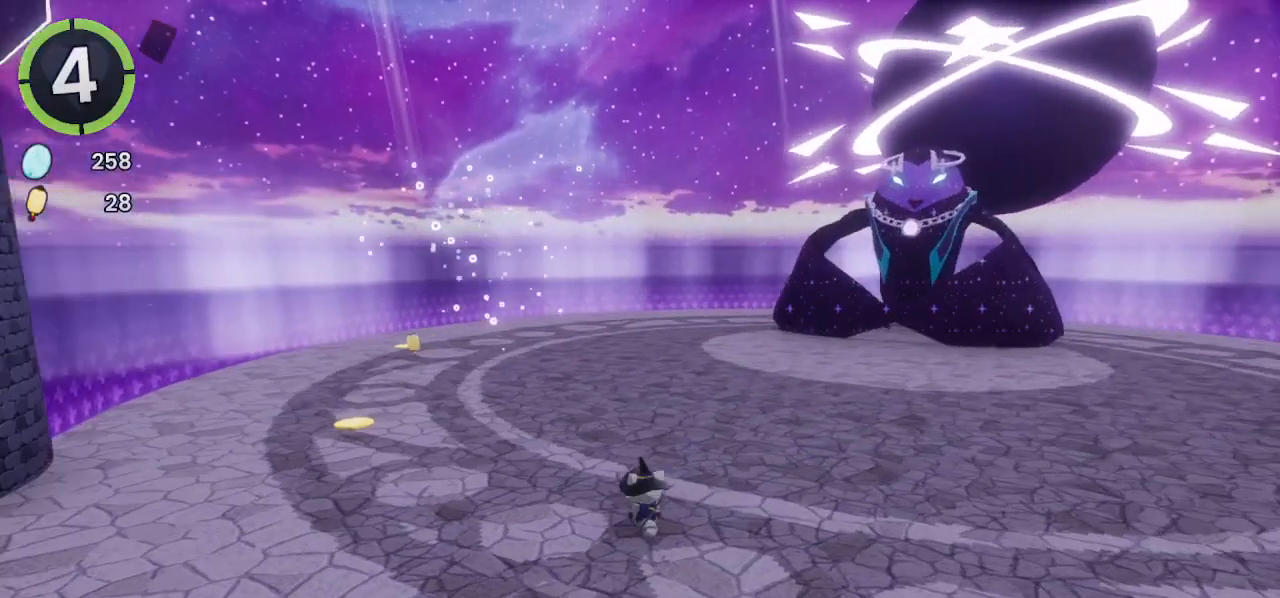
{"buttons": [], "left_stick": "up-left", "right_stick": "center", "events": [[133, "R2", "down"], [167, "CROSS", "down"], [233, "CROSS", "up"], [267, "R2", "up"]]}
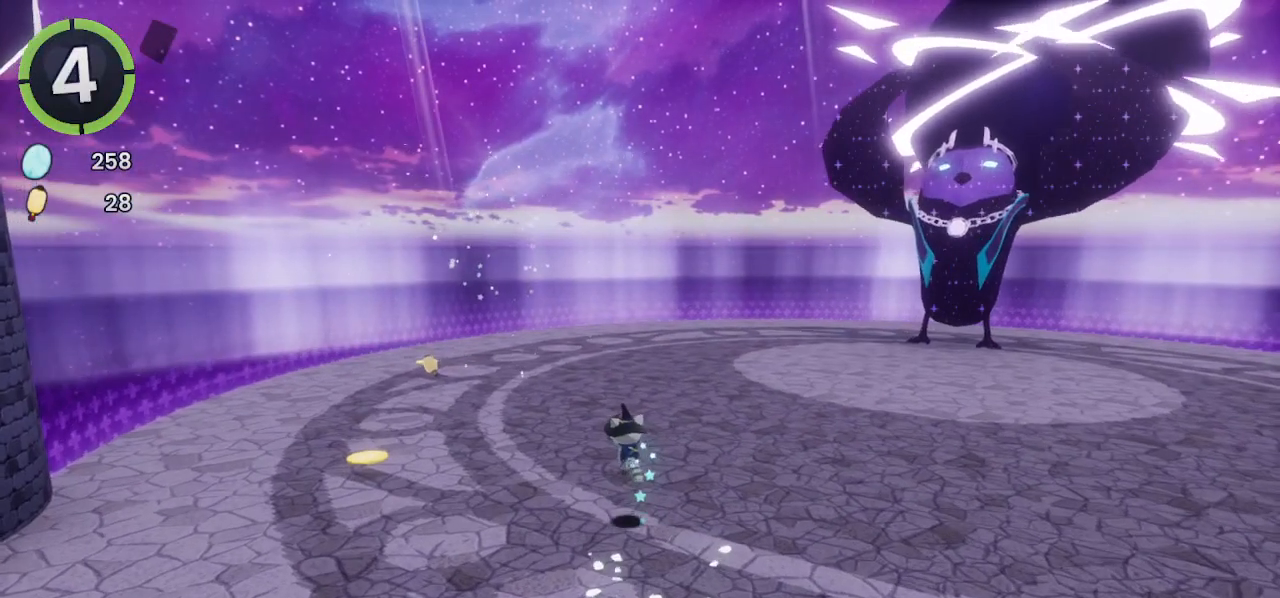
{"buttons": [], "left_stick": "up-left", "right_stick": "center", "events": [[267, "CROSS", "down"], [333, "CROSS", "up"]]}